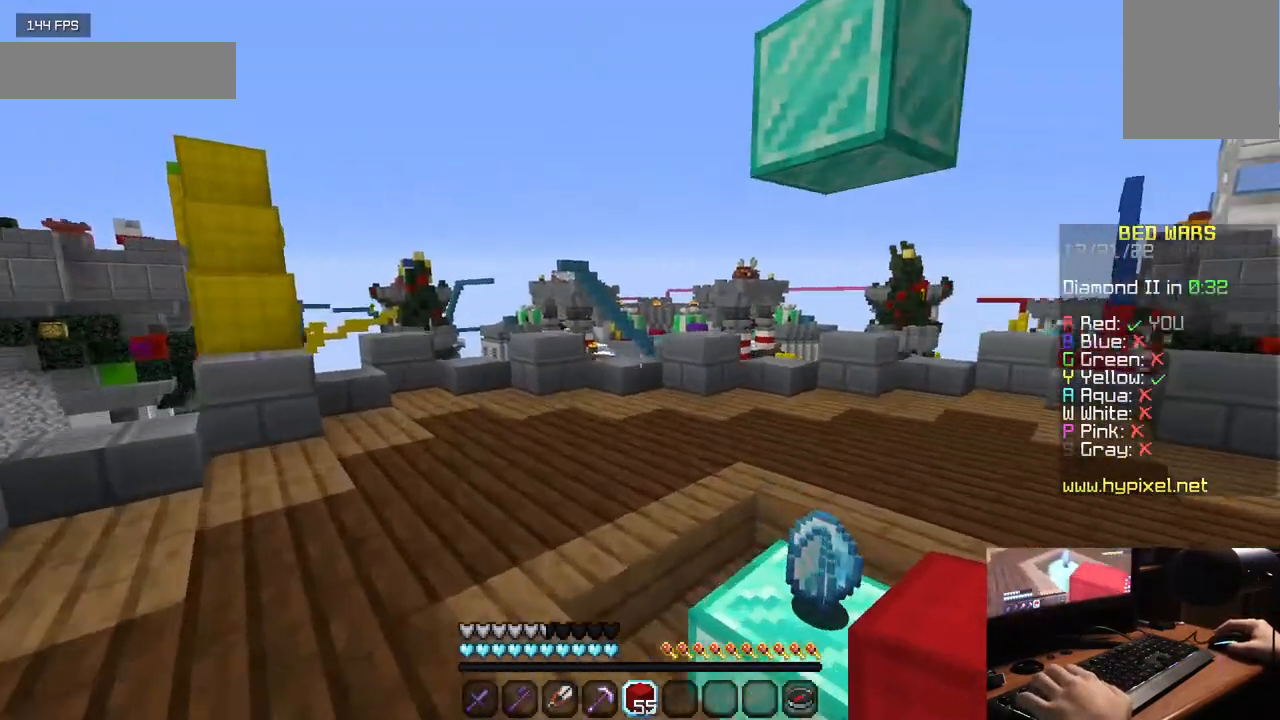
Gameplay with keyboard and mouse; each line is a JSON object with the keys and mouse buttons held at the frame after it. "events" lists presses ("down") and releases ("up") of "a", "d", "s", "w", "mouse_left" and "mouse_right" between this image and that frame as [ms after this image, input, new state], when the widget could be followed in between. "mouse_left", "mouse_right" = the "left", "right" buttons of the "mouse" list. No other keys are recorded. Fast repeated clicks can show as one long hold. Mouse movement is not recorded.
{"keys": ["w"], "mouse": [], "events": [[150, "d", "down"], [317, "d", "up"]]}
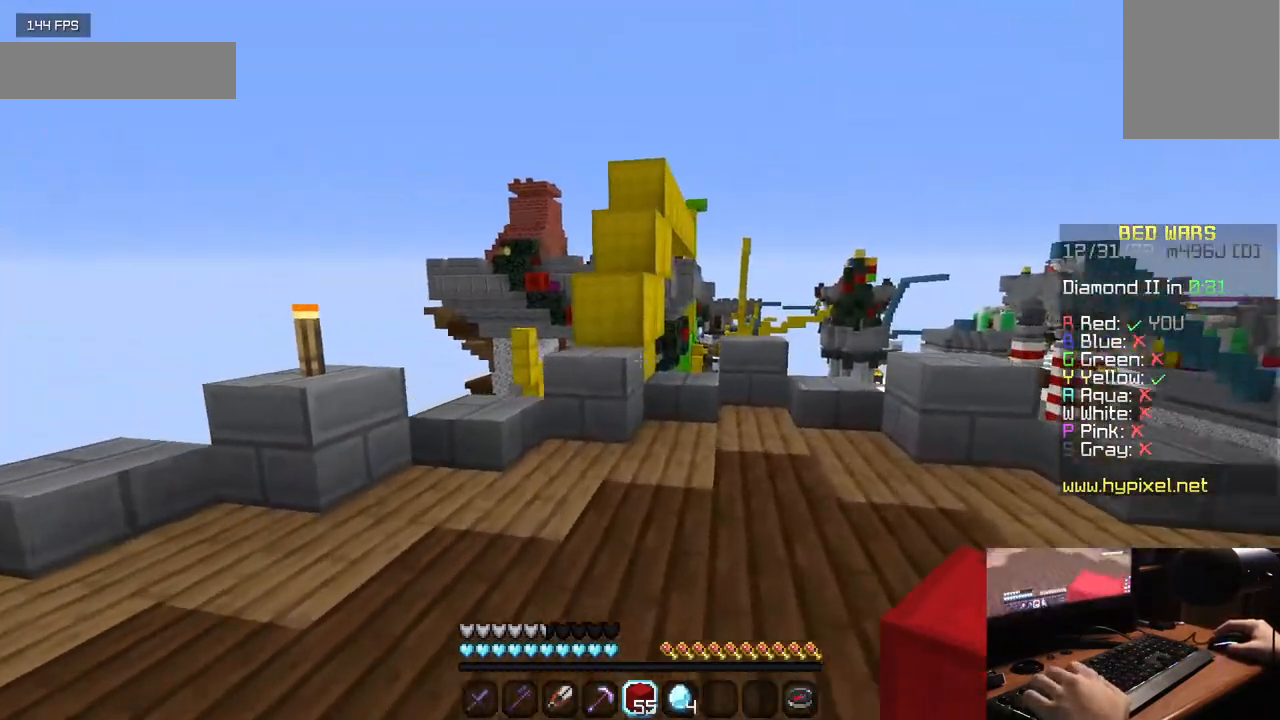
{"keys": ["w"], "mouse": [], "events": []}
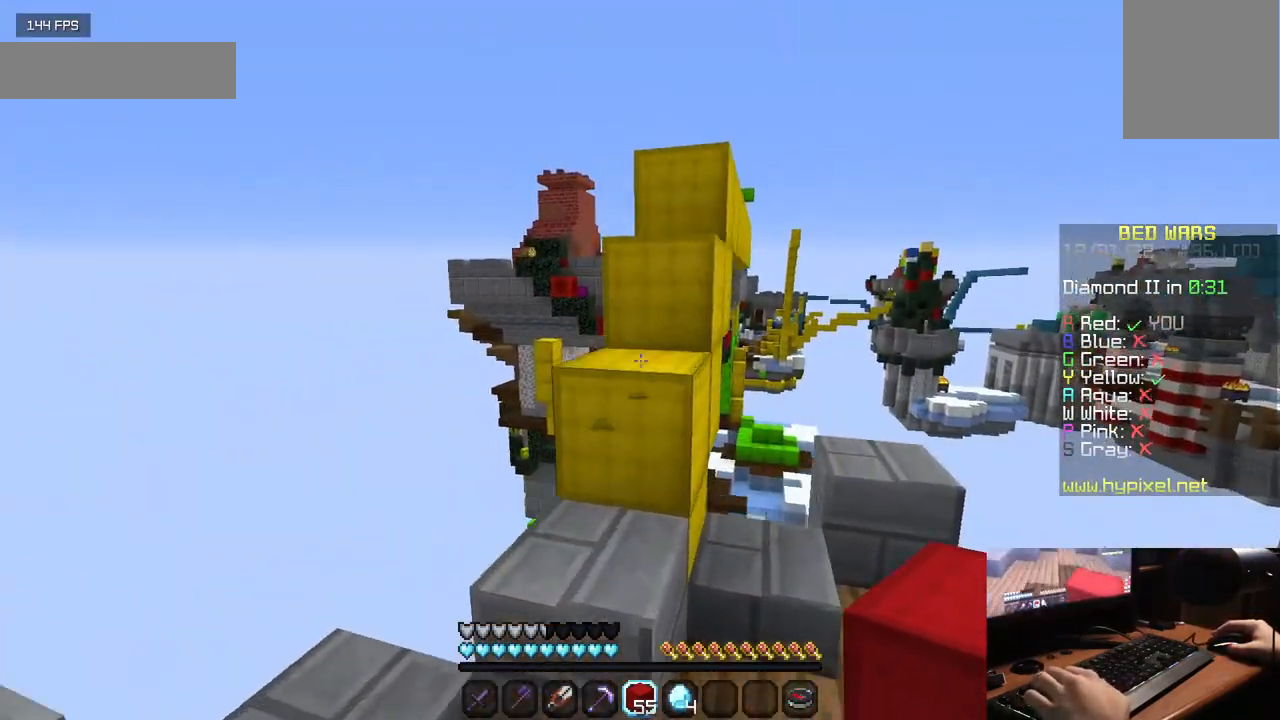
{"keys": ["w"], "mouse": [], "events": []}
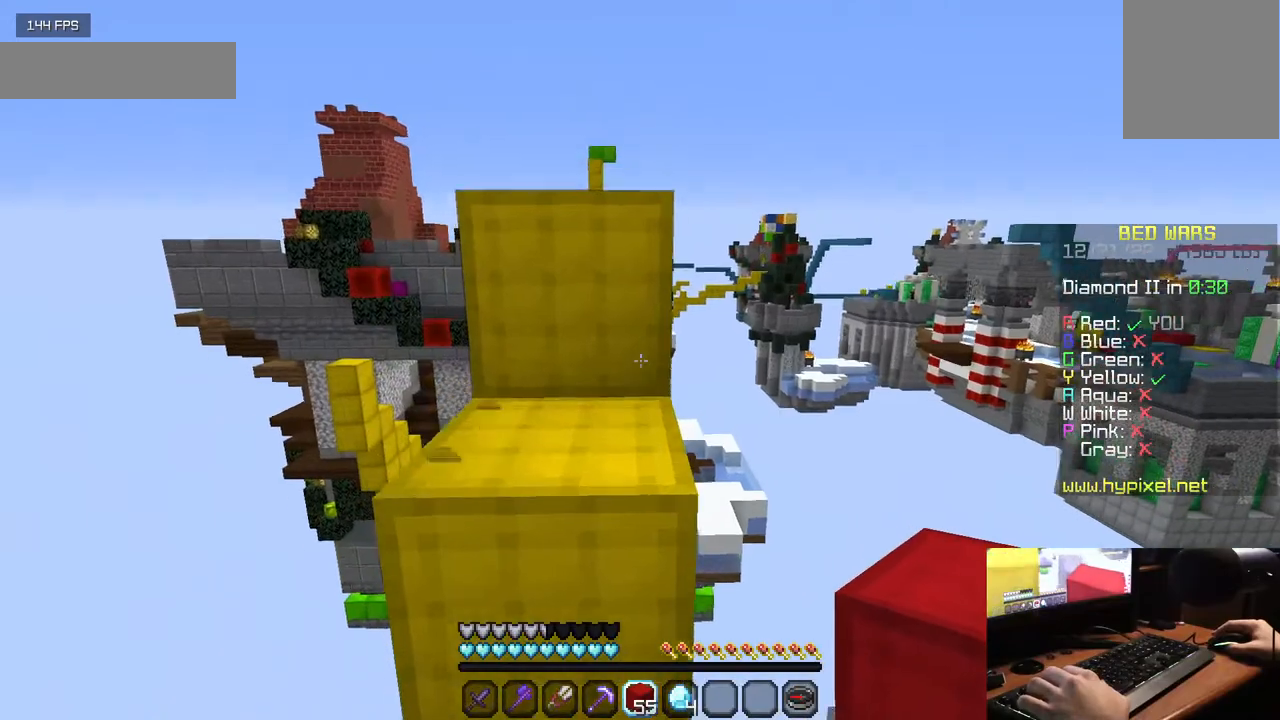
{"keys": ["w"], "mouse": [], "events": []}
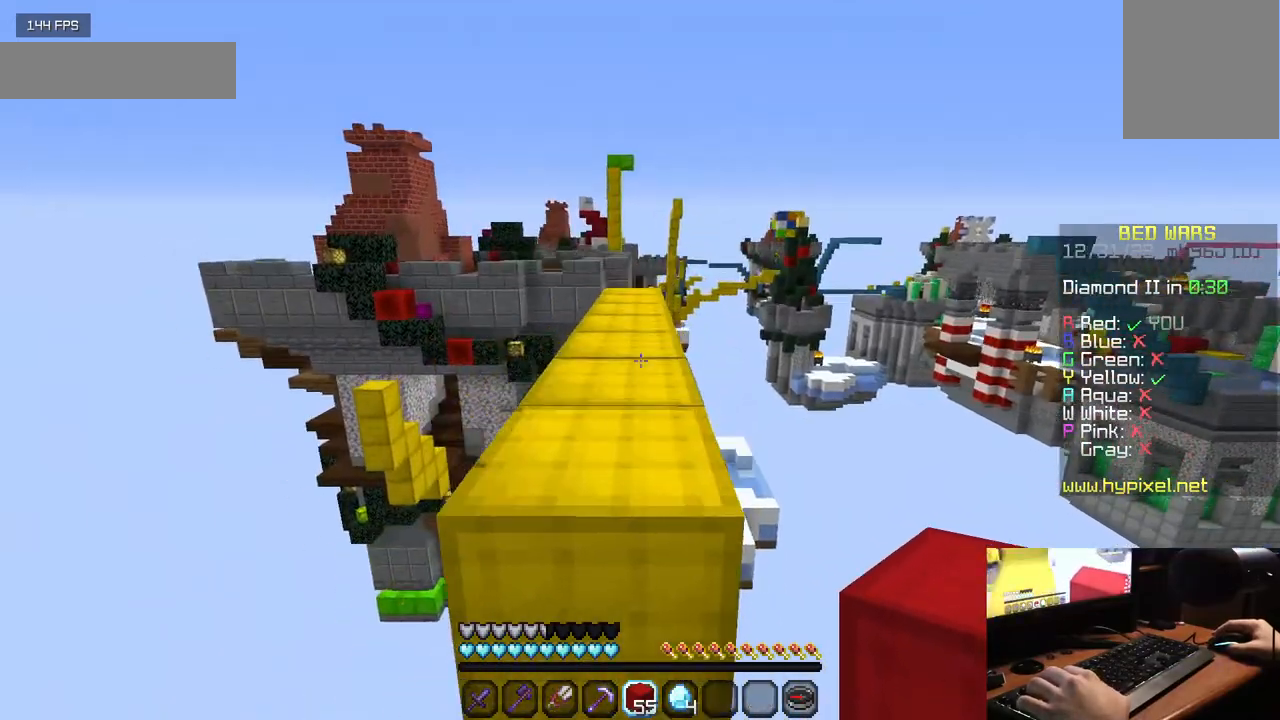
{"keys": ["w"], "mouse": [], "events": []}
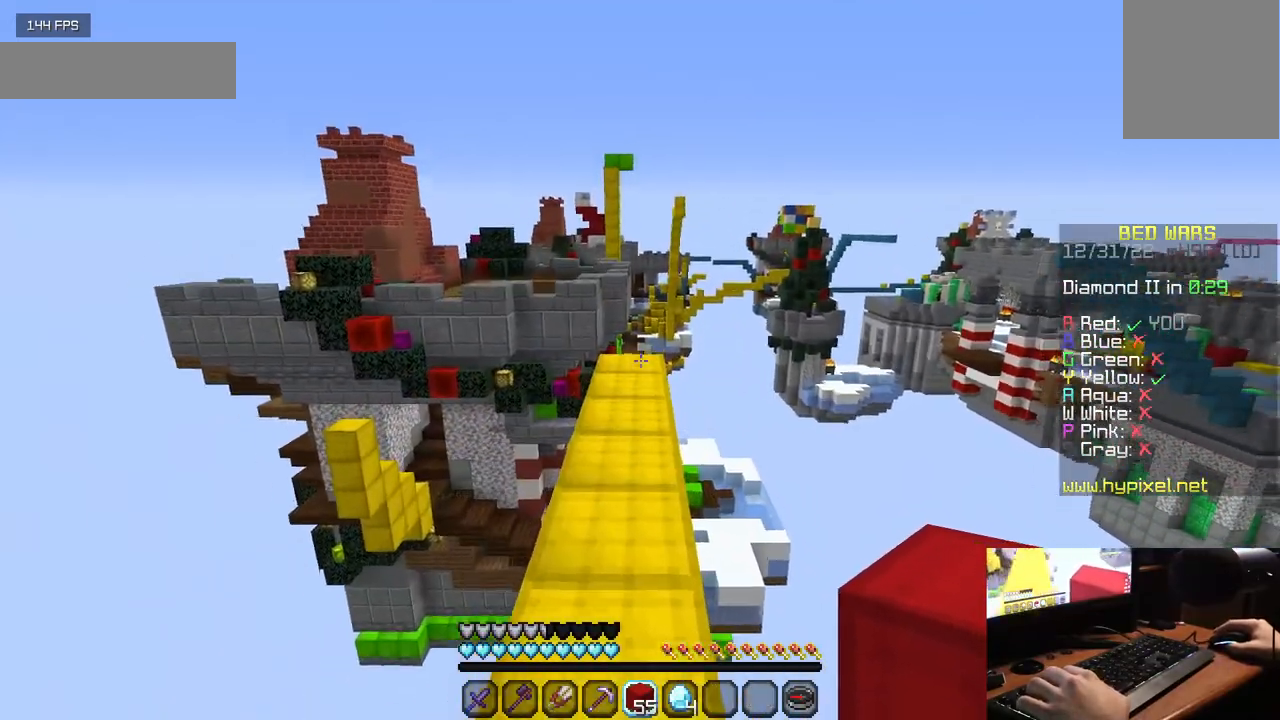
{"keys": ["w"], "mouse": [], "events": []}
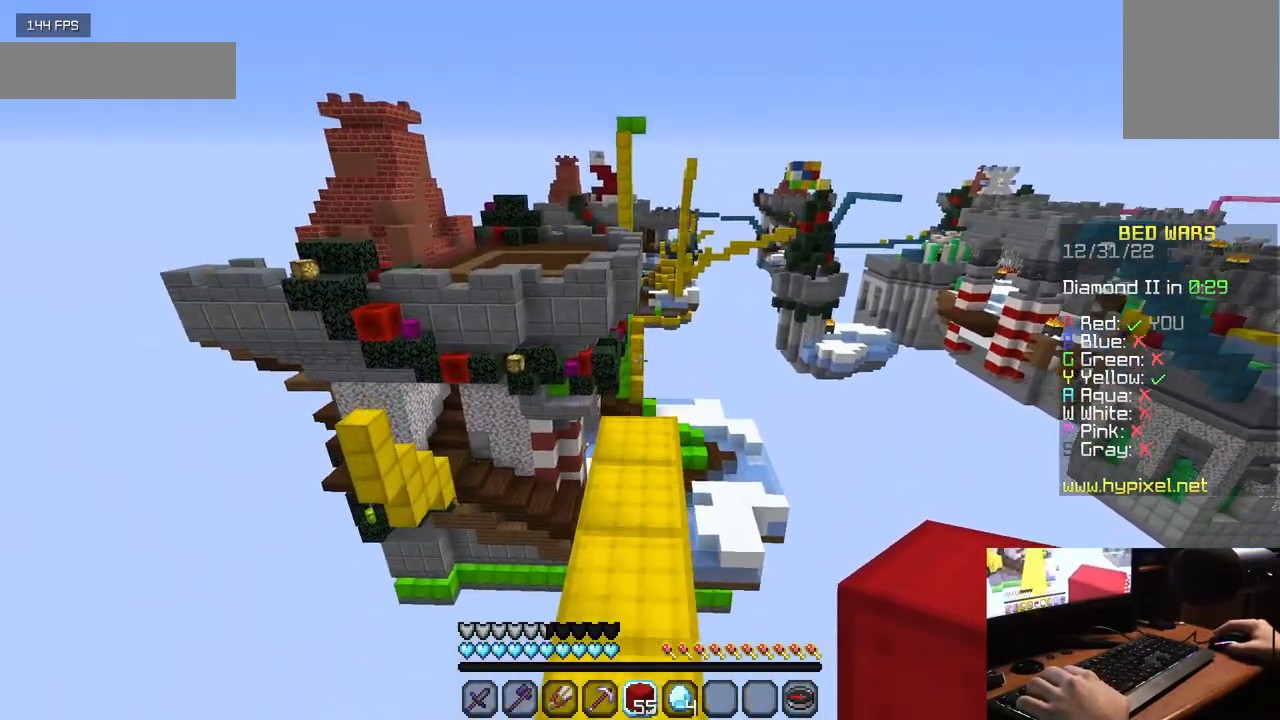
{"keys": ["w"], "mouse": [], "events": []}
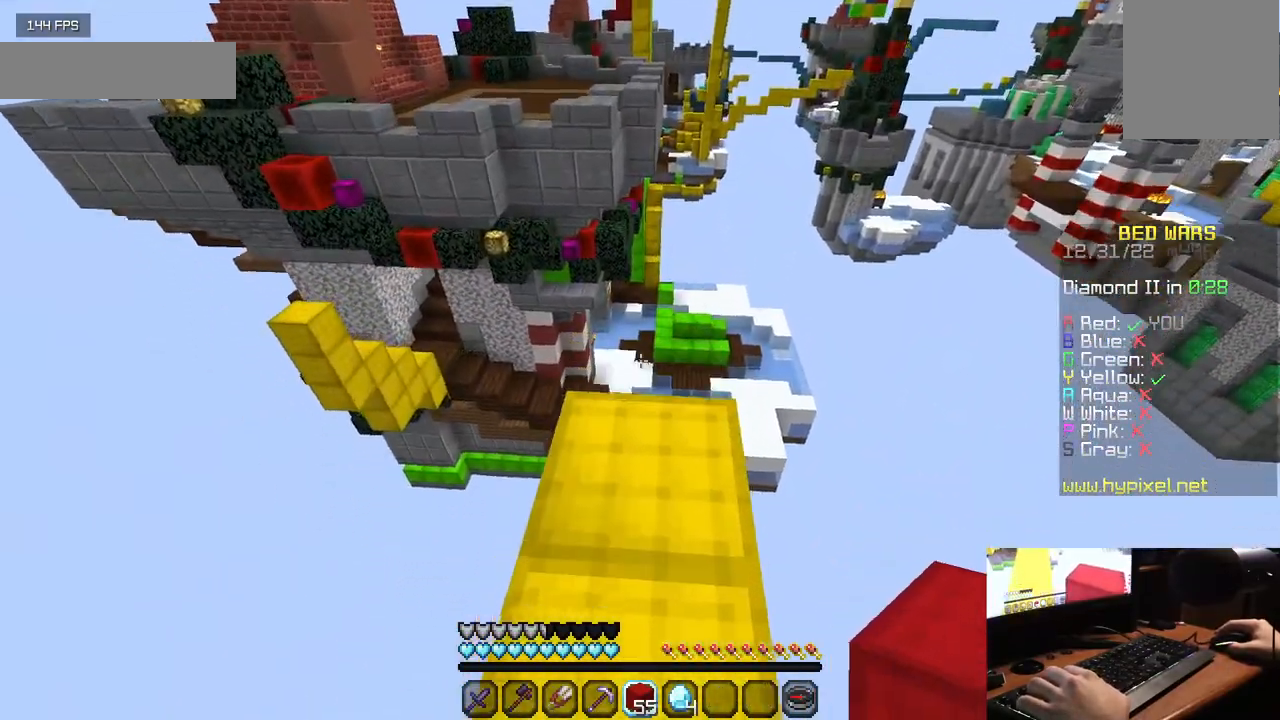
{"keys": ["w"], "mouse": [], "events": []}
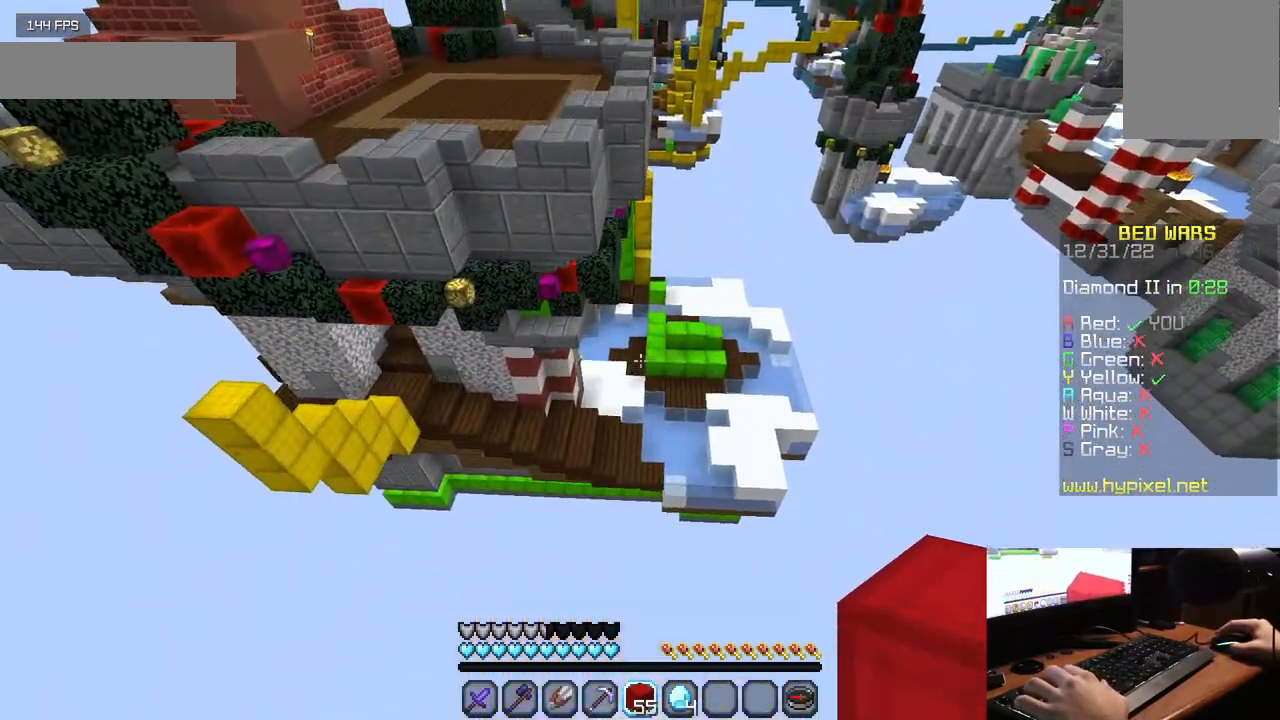
{"keys": ["w"], "mouse": [], "events": []}
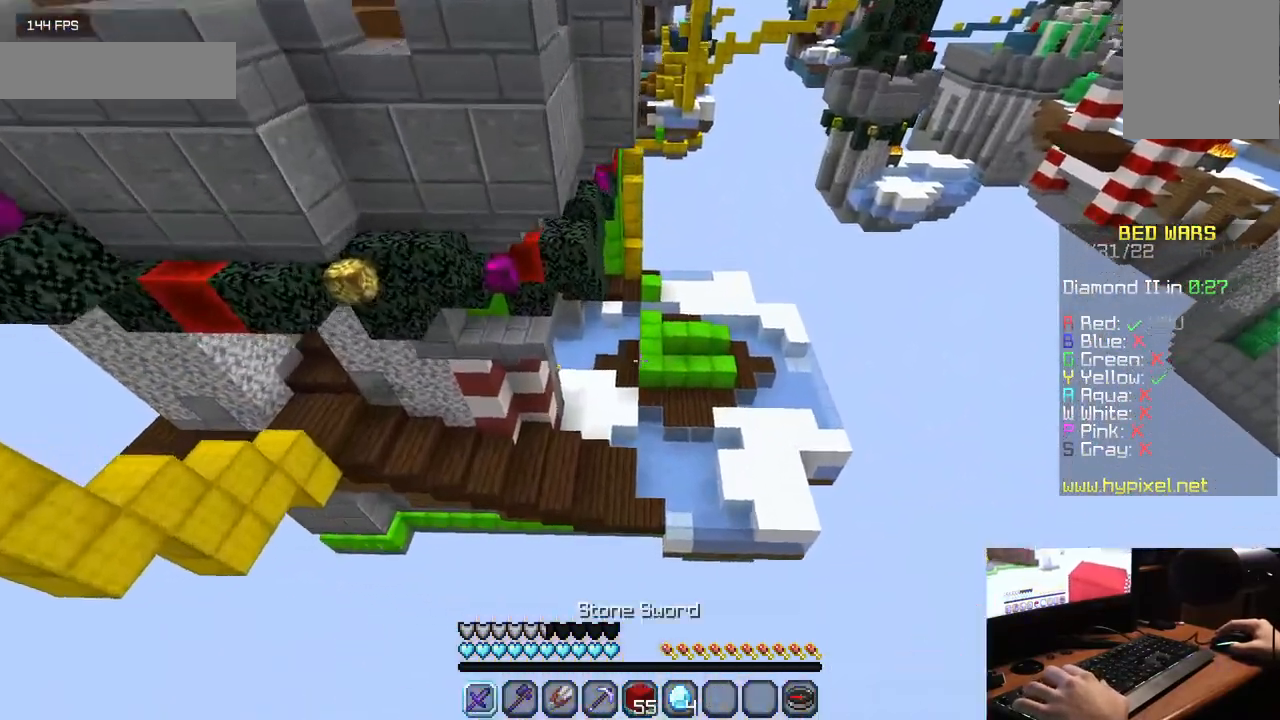
{"keys": ["w"], "mouse": [], "events": []}
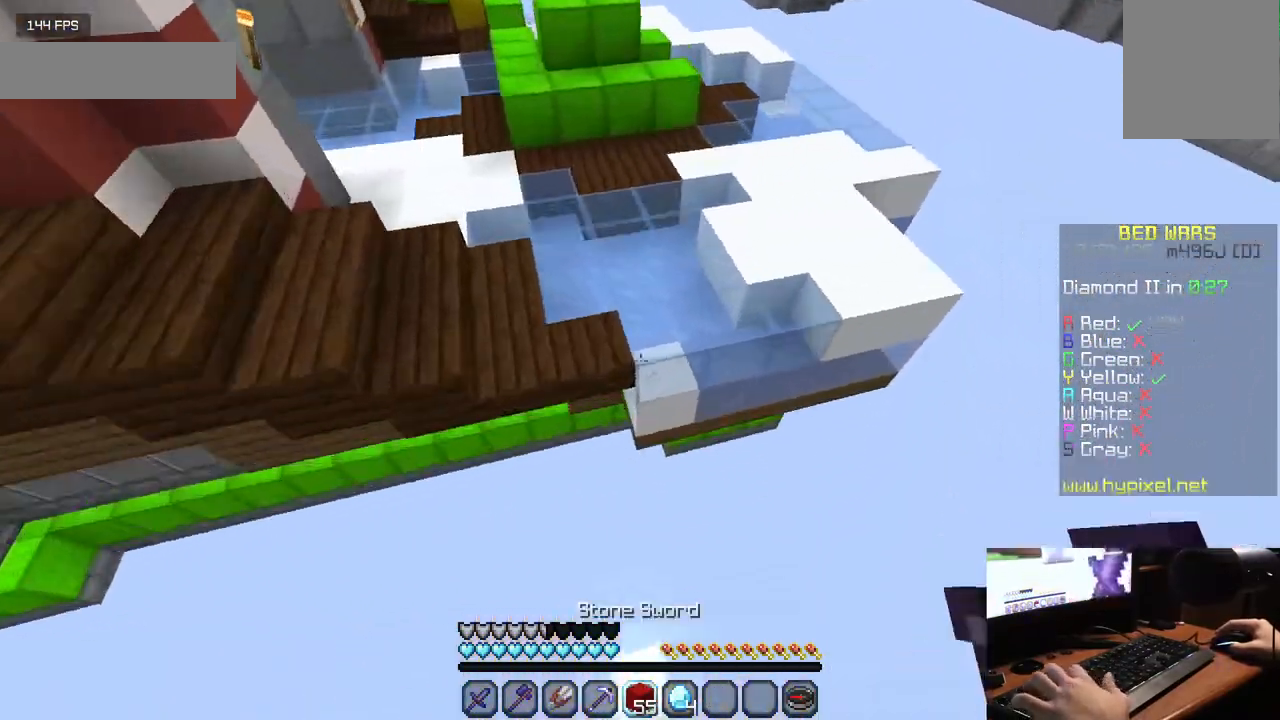
{"keys": [], "mouse": [], "events": [[83, "mouse_right", "down"], [233, "w", "up"], [500, "mouse_right", "up"]]}
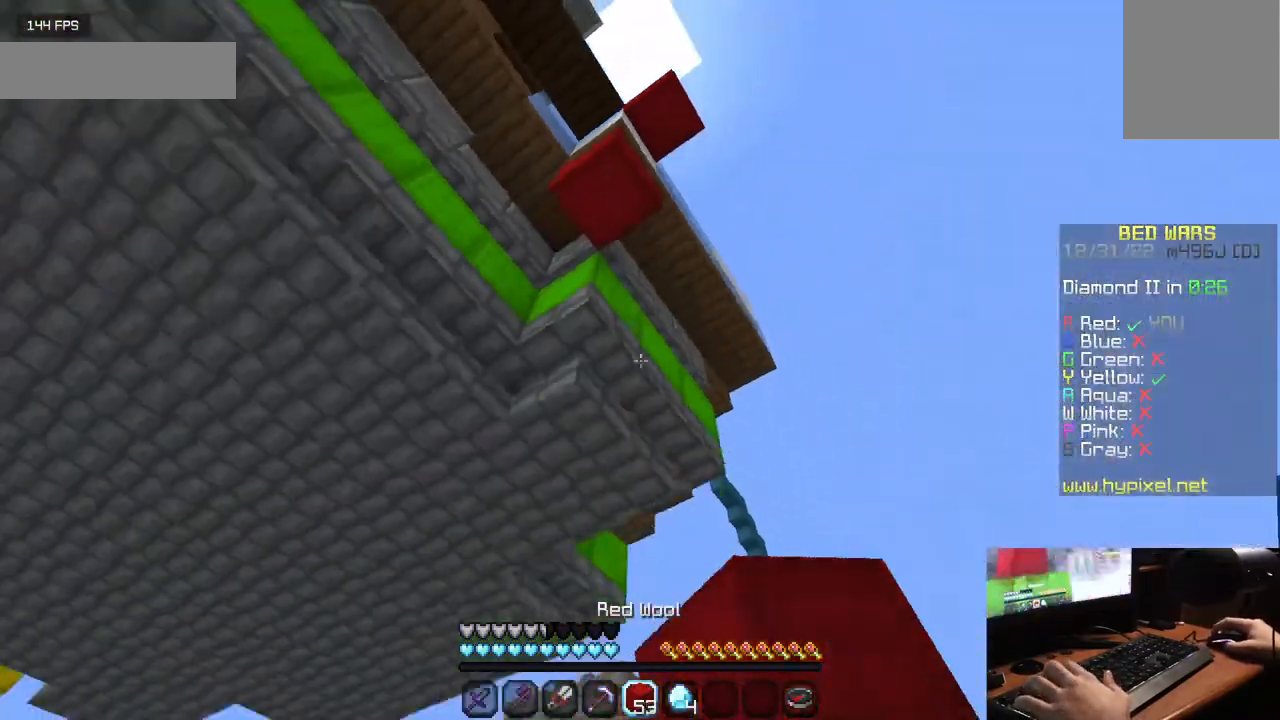
{"keys": [], "mouse": [], "events": []}
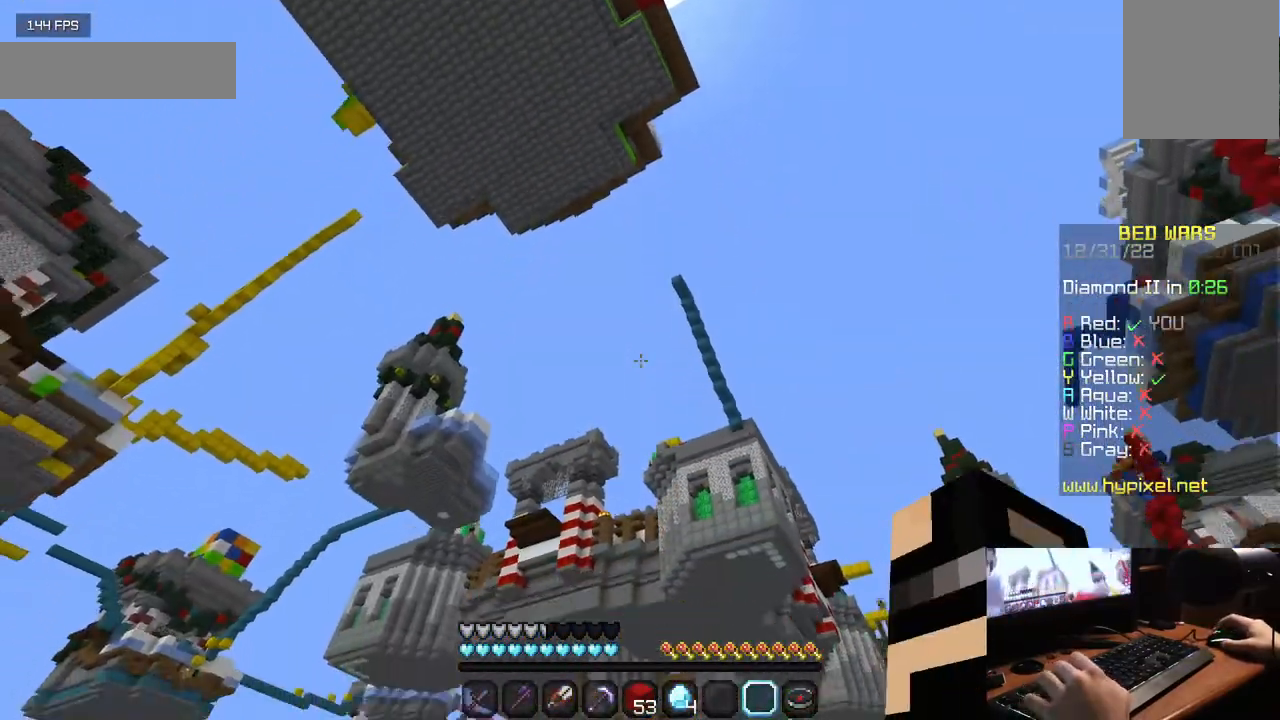
{"keys": [], "mouse": [], "events": []}
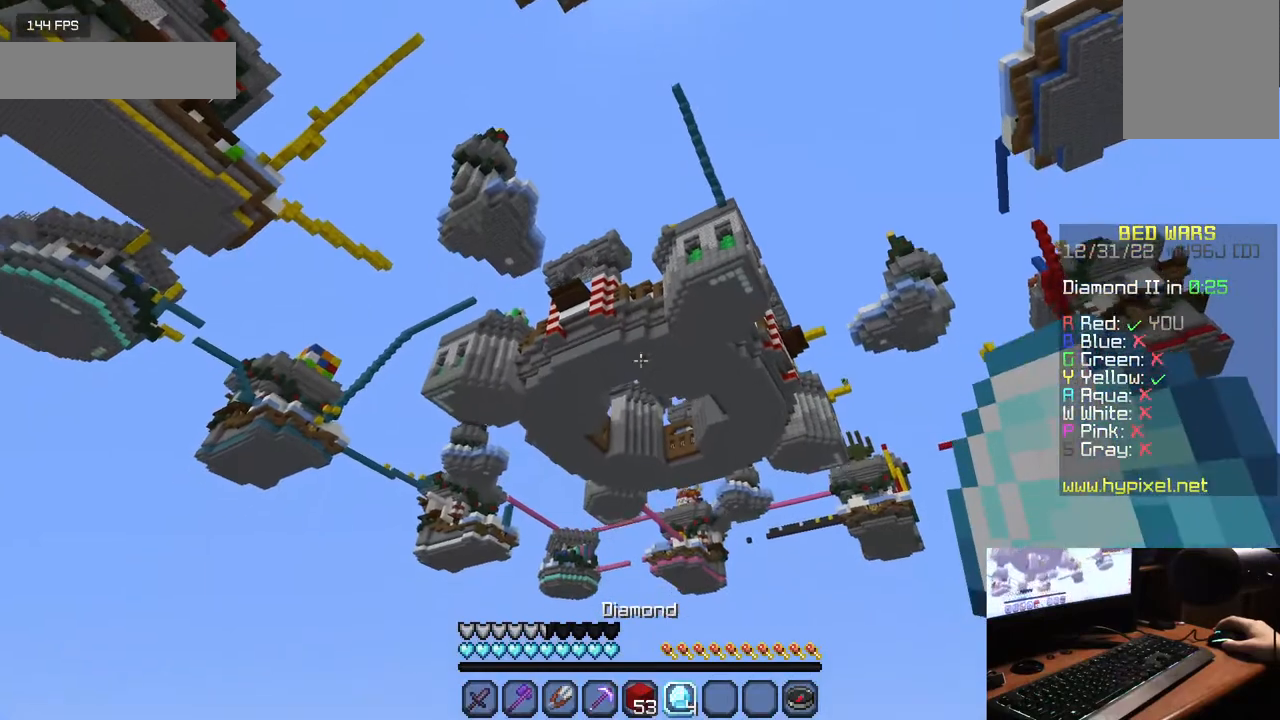
{"keys": [], "mouse": [], "events": []}
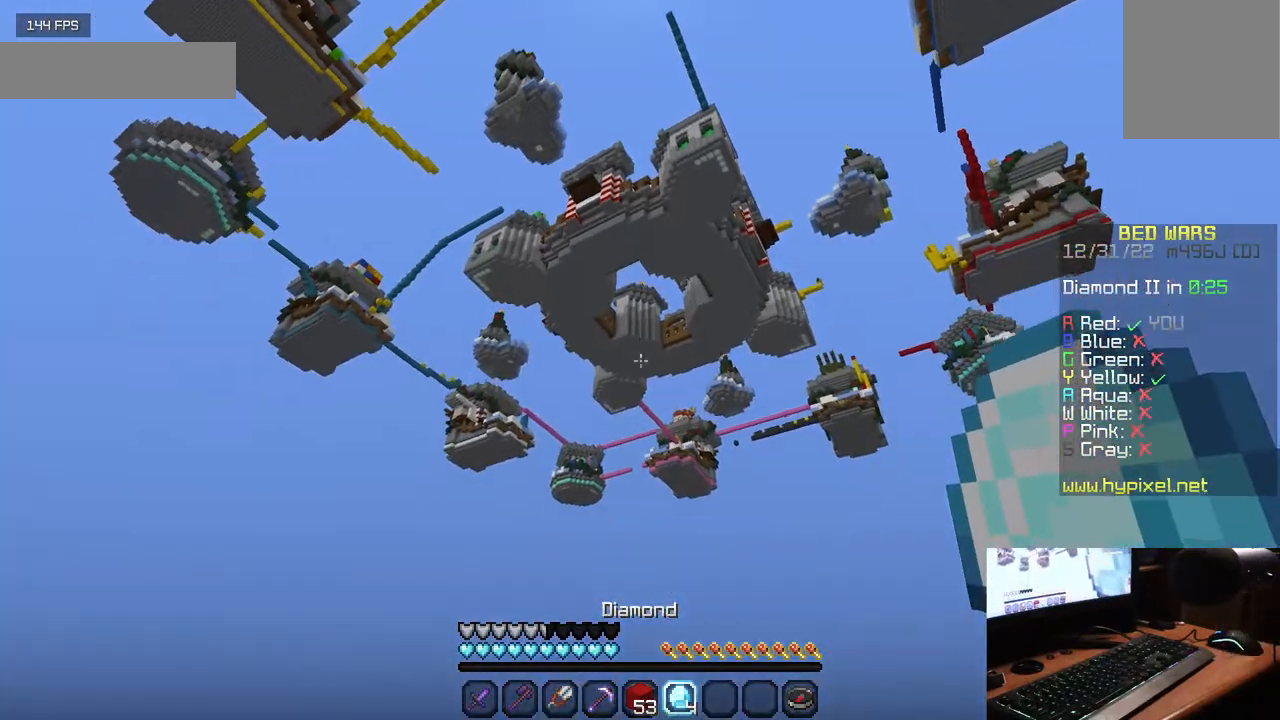
{"keys": [], "mouse": [], "events": []}
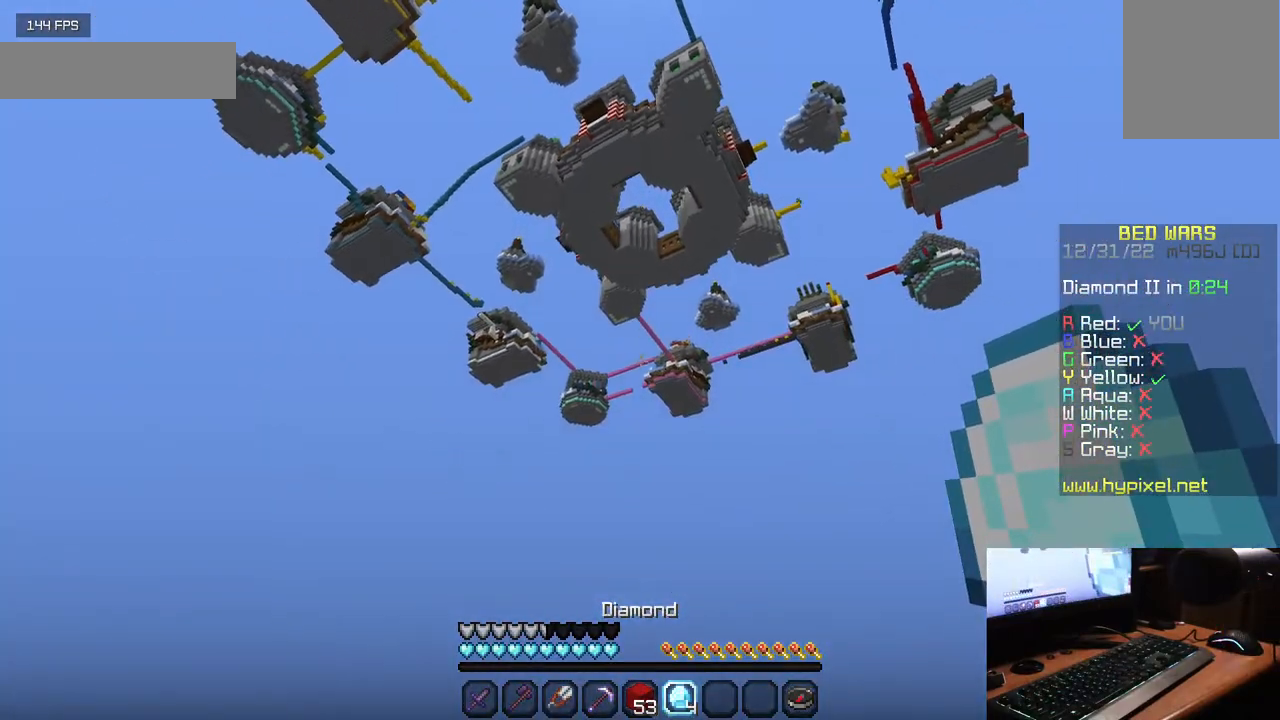
{"keys": [], "mouse": [], "events": []}
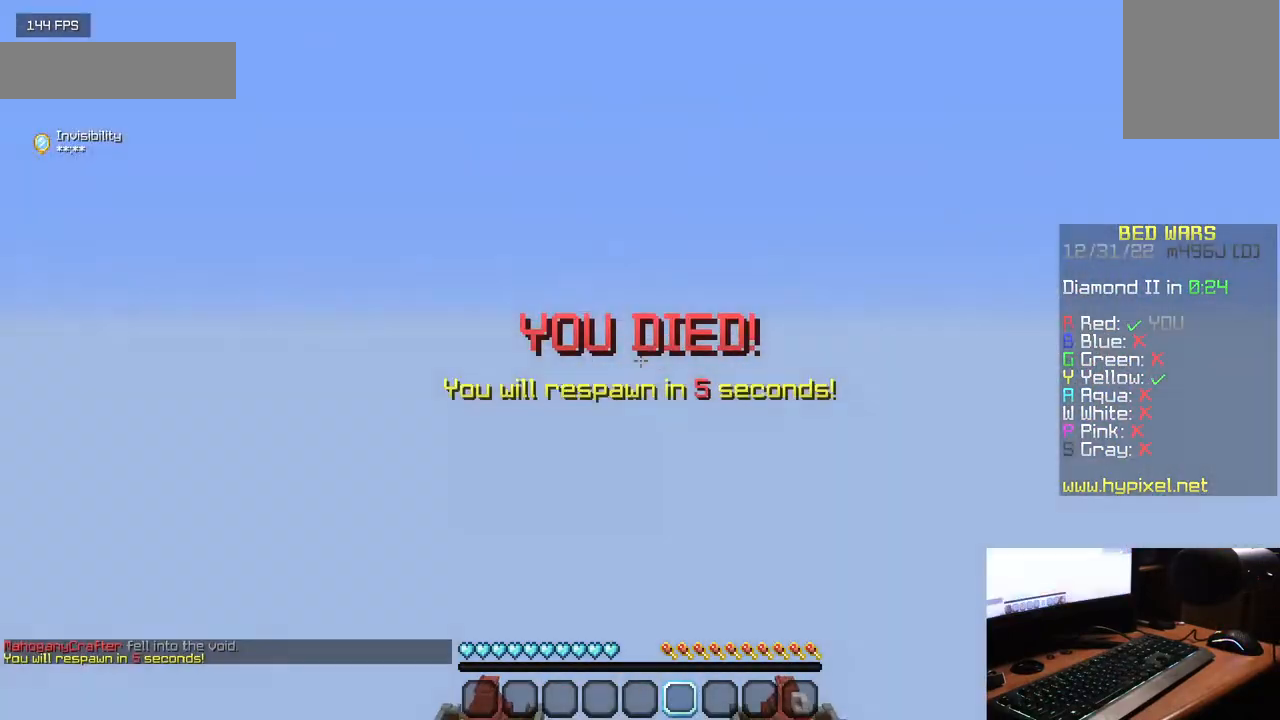
{"keys": [], "mouse": [], "events": []}
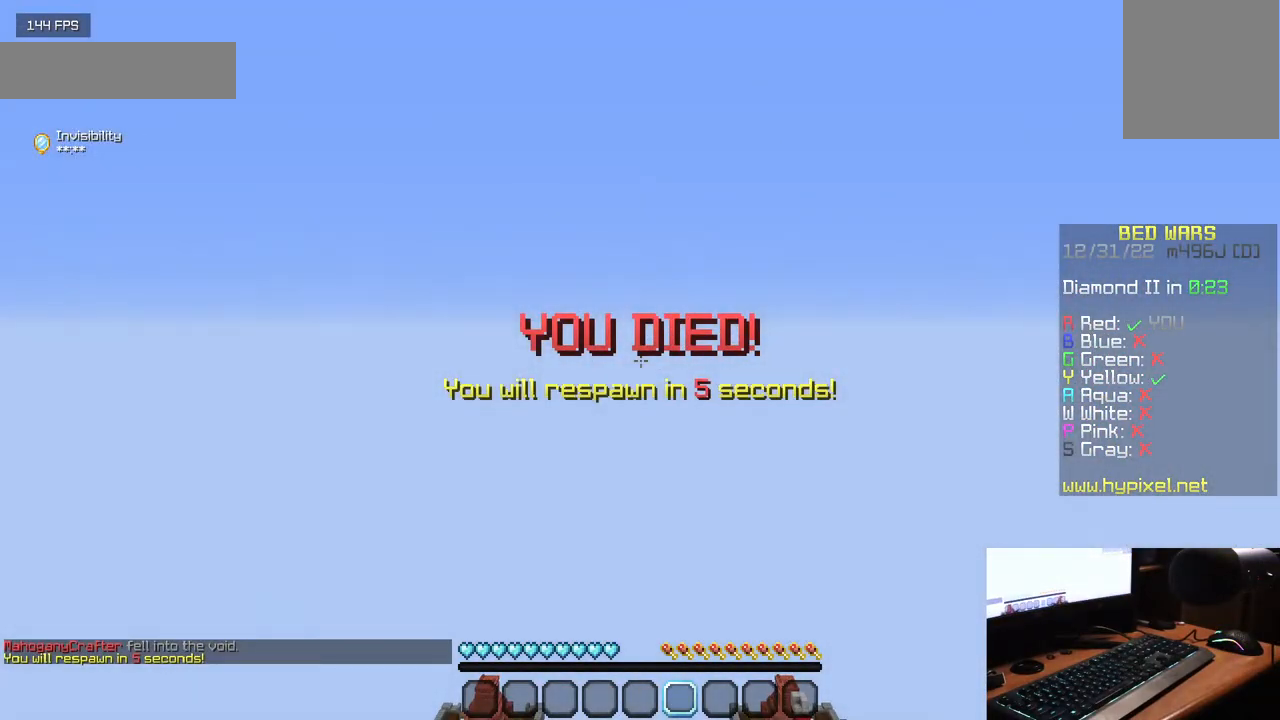
{"keys": [], "mouse": [], "events": []}
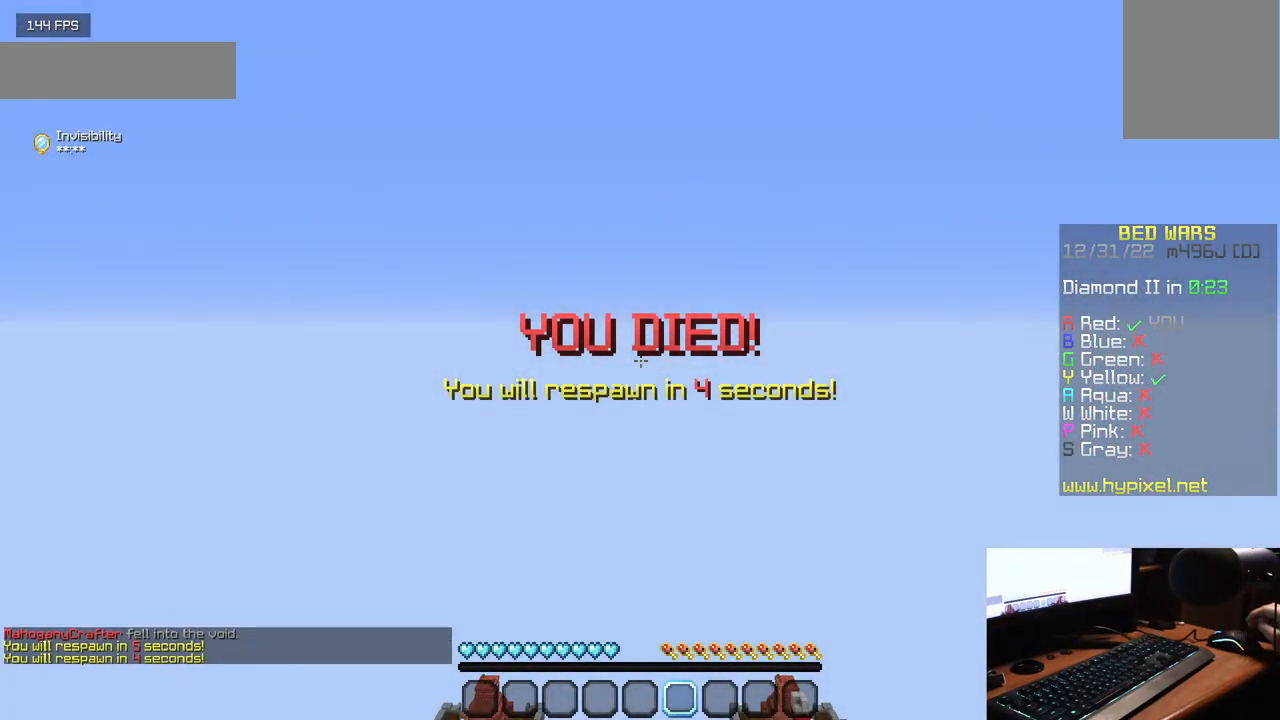
{"keys": [], "mouse": [], "events": []}
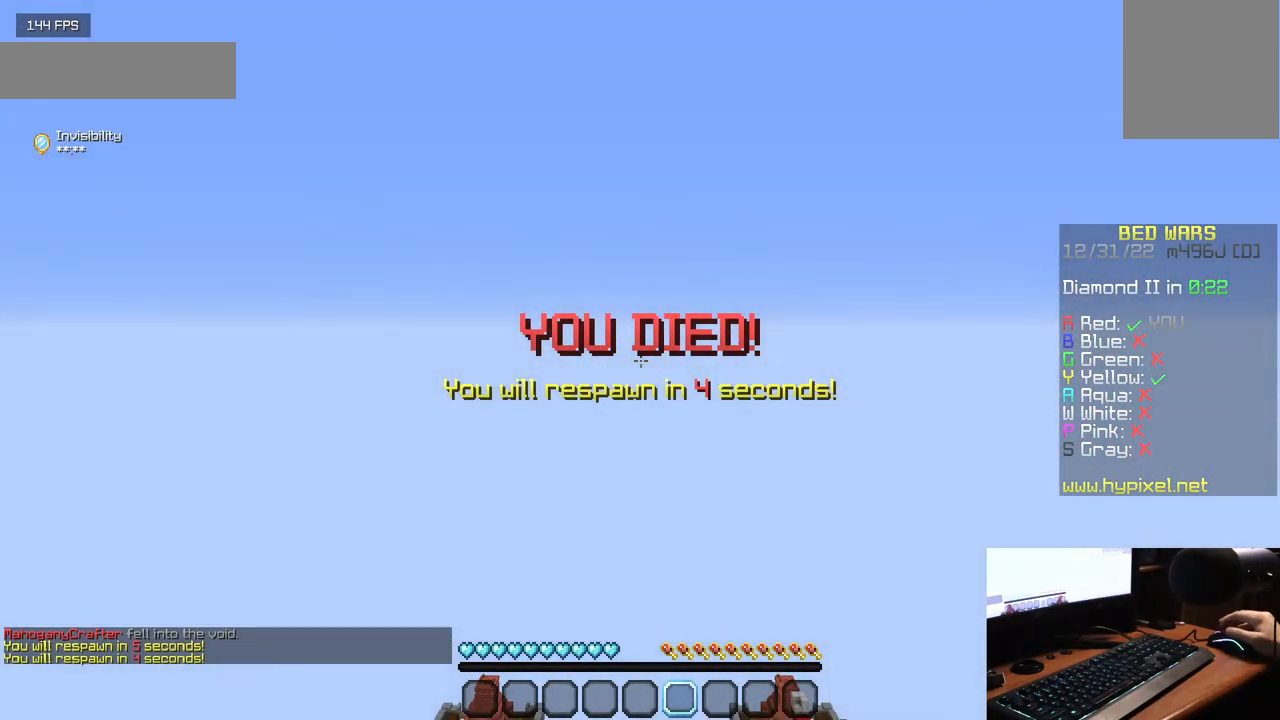
{"keys": [], "mouse": [], "events": []}
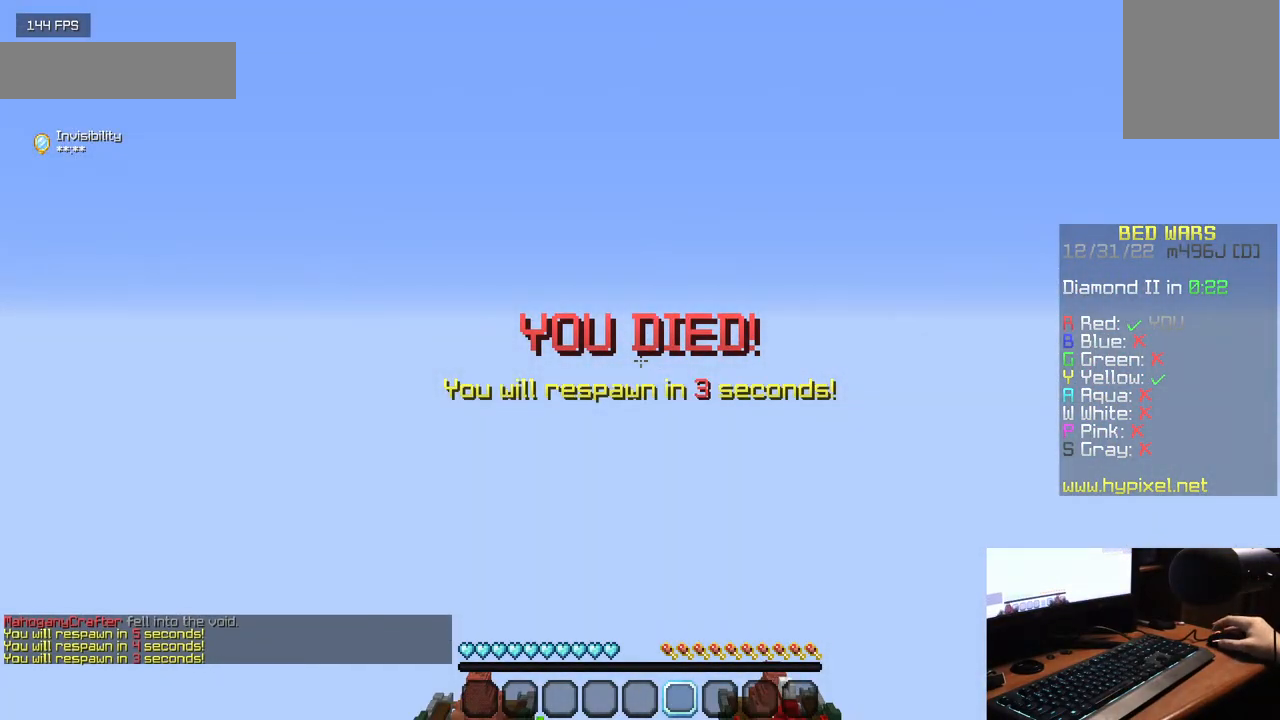
{"keys": [], "mouse": ["left"], "events": [[17, "mouse_left", "down"], [400, "mouse_left", "up"], [433, "mouse_left", "down"]]}
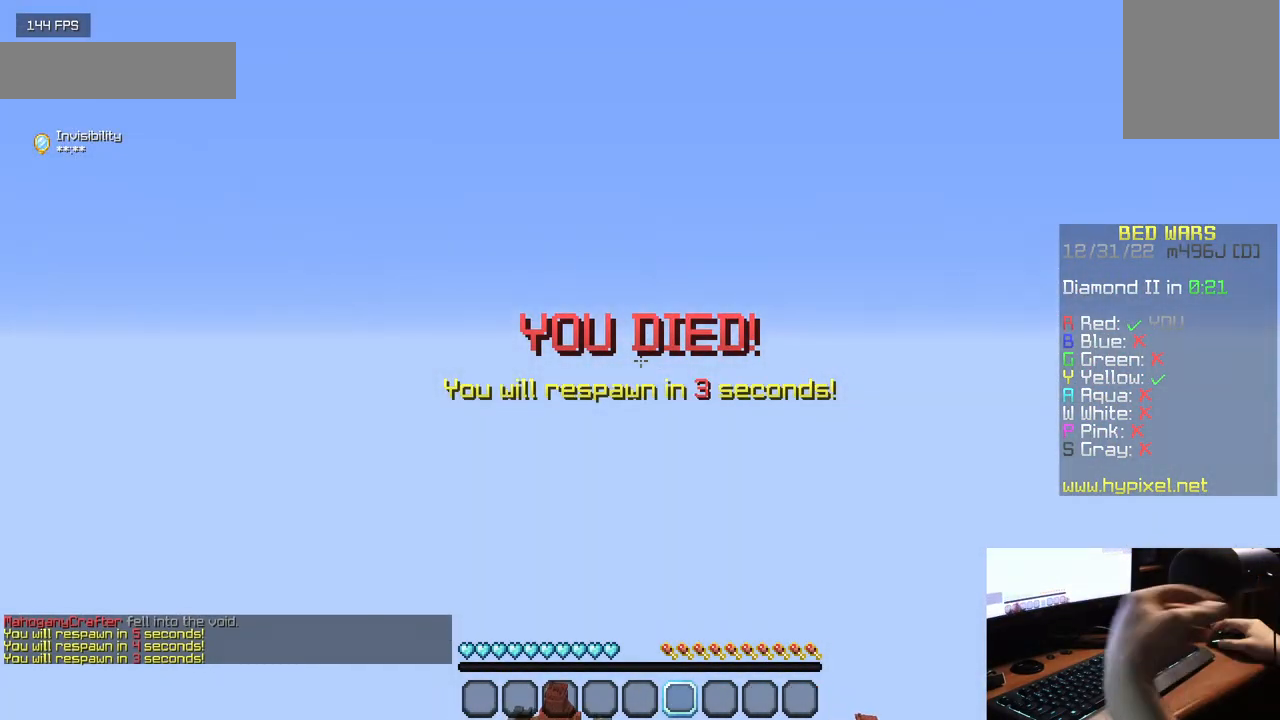
{"keys": [], "mouse": ["left"], "events": []}
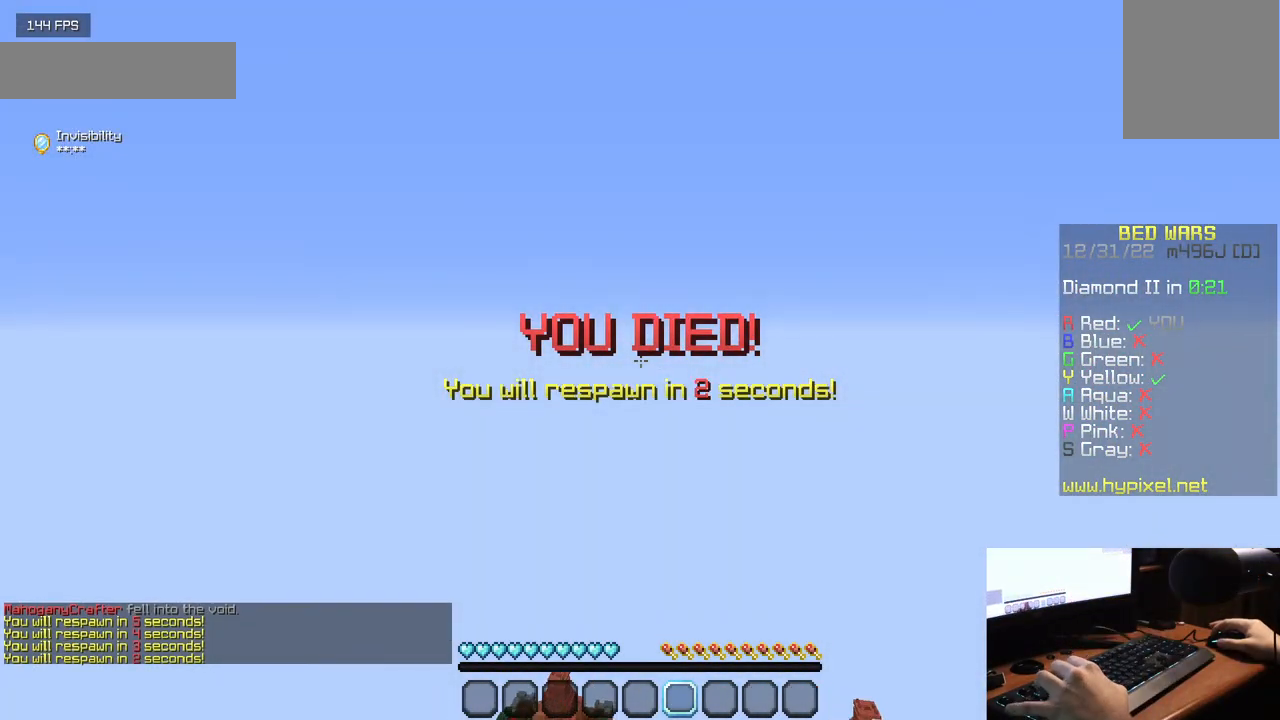
{"keys": [], "mouse": ["left"], "events": [[133, "mouse_left", "up"], [167, "mouse_left", "down"], [383, "mouse_left", "up"], [417, "mouse_left", "down"]]}
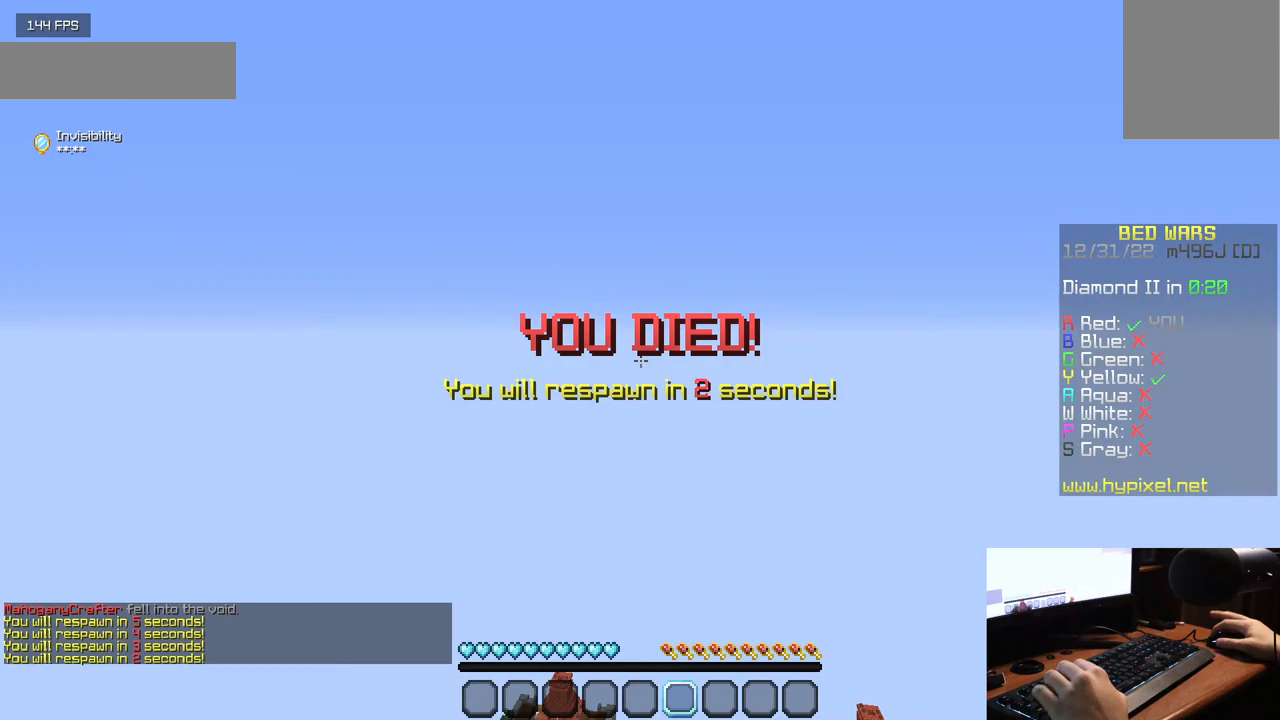
{"keys": ["a", "s"], "mouse": [], "events": [[50, "s", "down"], [183, "s", "up"], [217, "a", "down"], [233, "mouse_left", "up"], [300, "mouse_left", "down"], [300, "s", "down"], [350, "d", "down"], [350, "mouse_left", "up"], [367, "a", "up"], [417, "mouse_left", "down"], [433, "s", "up"], [450, "a", "down"], [450, "d", "up"], [483, "mouse_left", "up"], [500, "s", "down"]]}
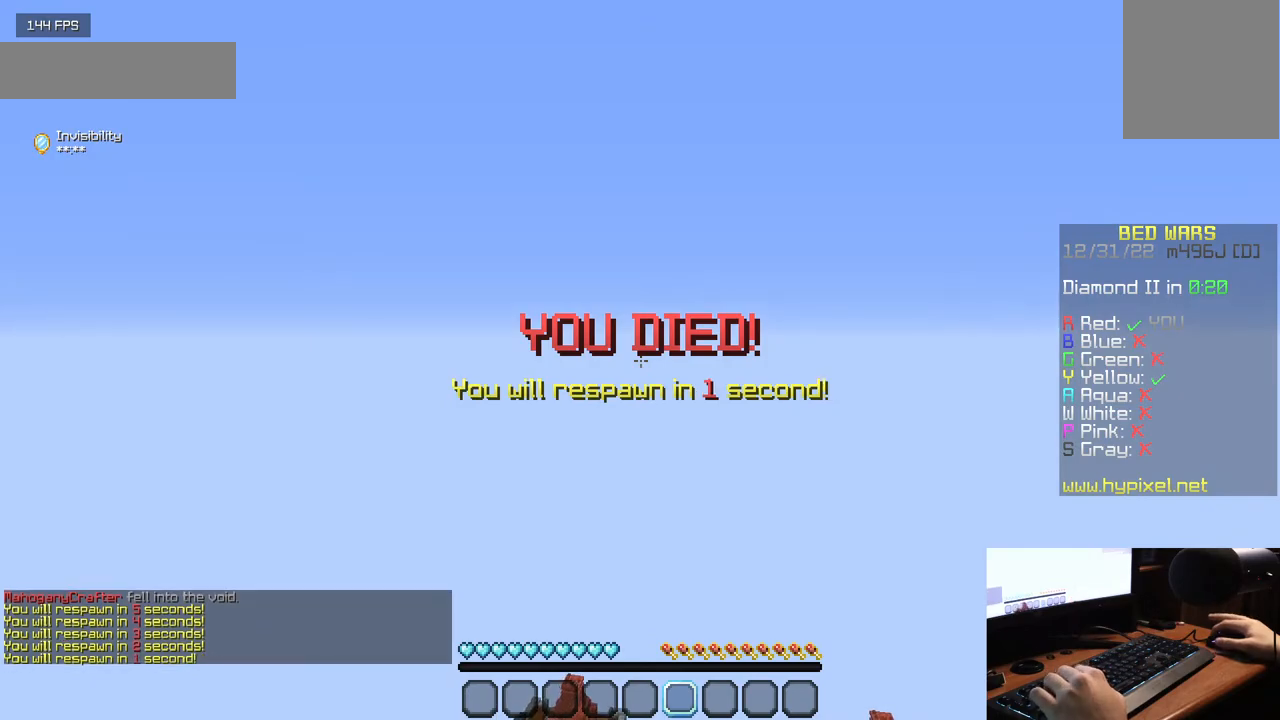
{"keys": ["s"], "mouse": ["left"], "events": [[33, "mouse_left", "down"], [83, "d", "down"], [167, "a", "up"], [250, "d", "up"]]}
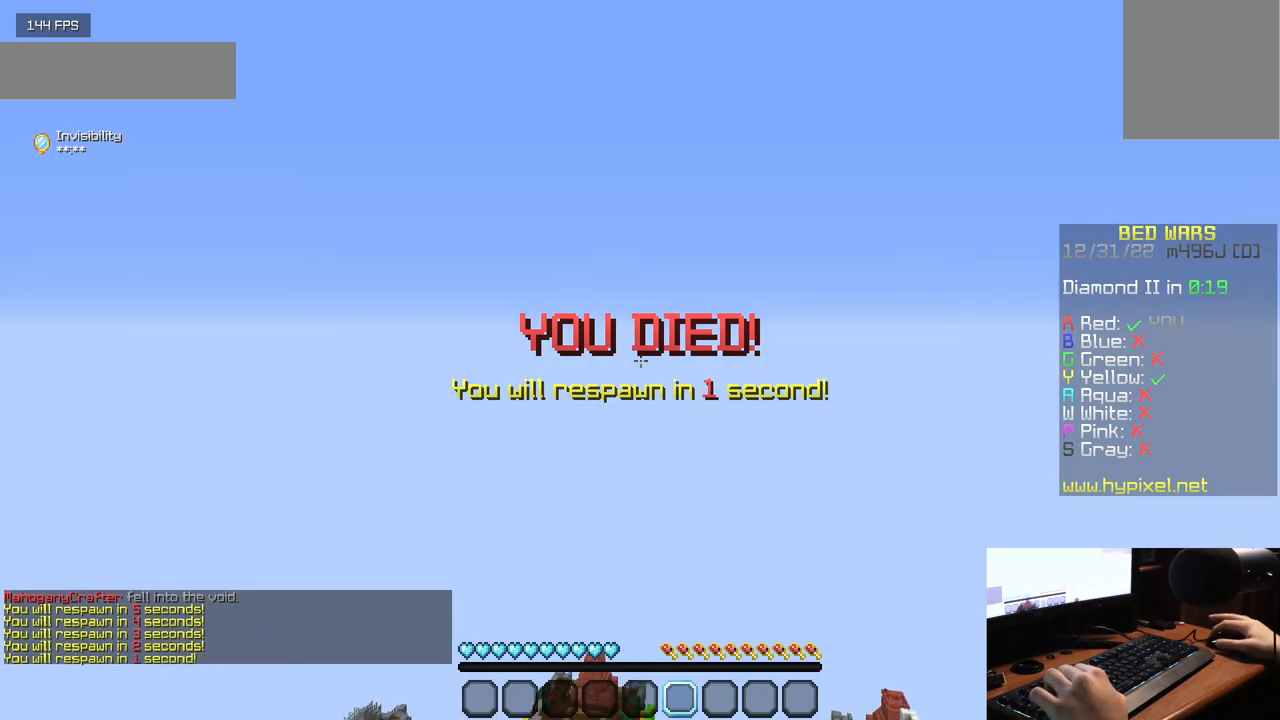
{"keys": ["a"], "mouse": ["left"], "events": [[450, "a", "down"], [483, "s", "up"]]}
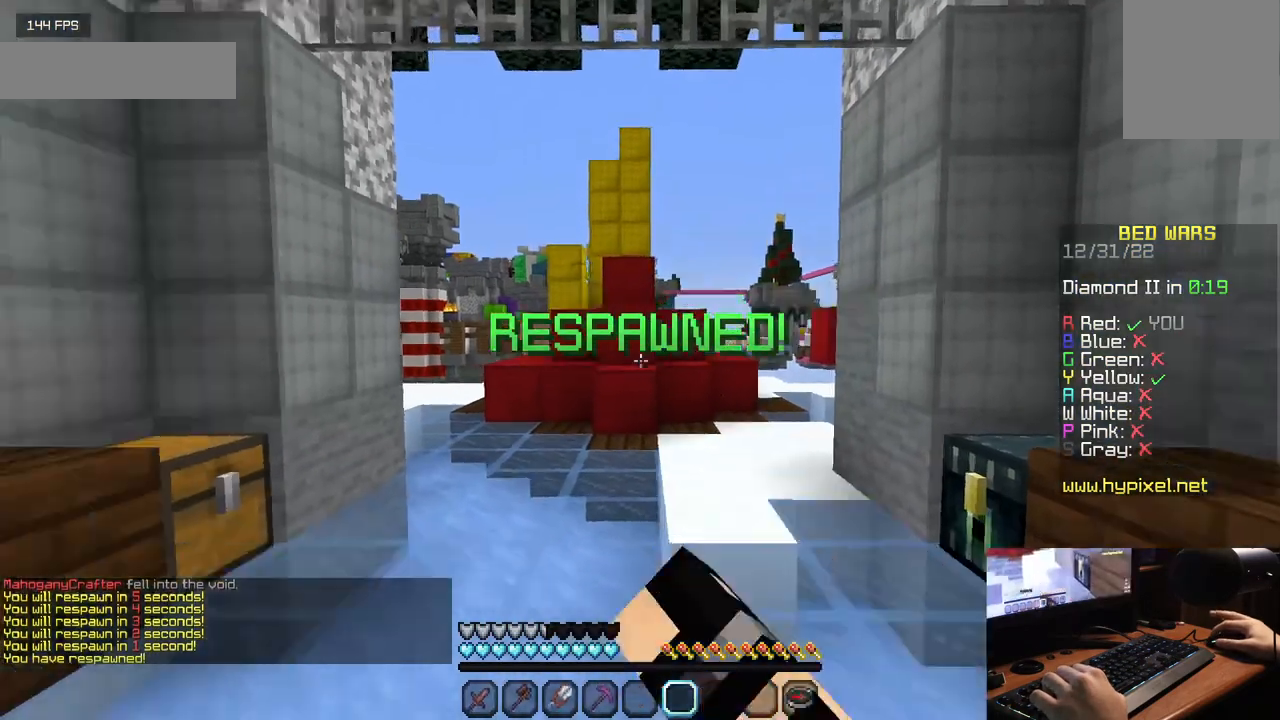
{"keys": ["a", "w"], "mouse": [], "events": [[117, "mouse_left", "up"], [150, "w", "down"]]}
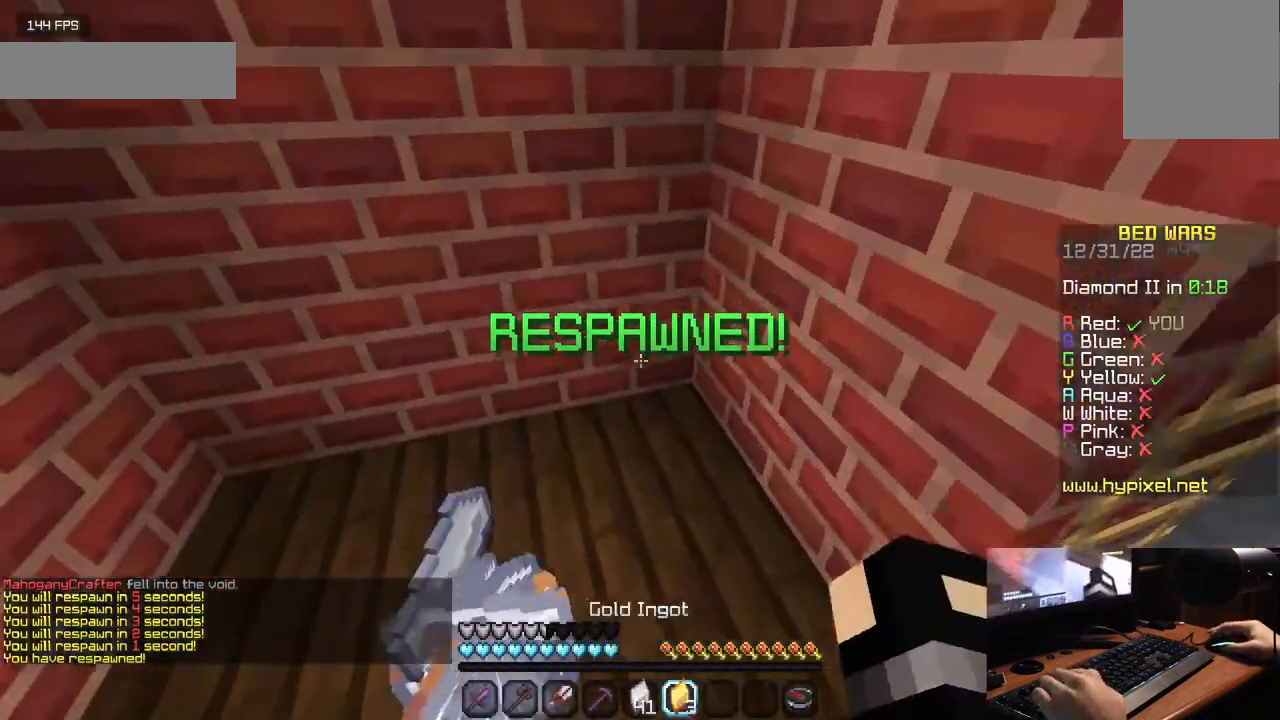
{"keys": ["w"], "mouse": [], "events": [[200, "a", "up"]]}